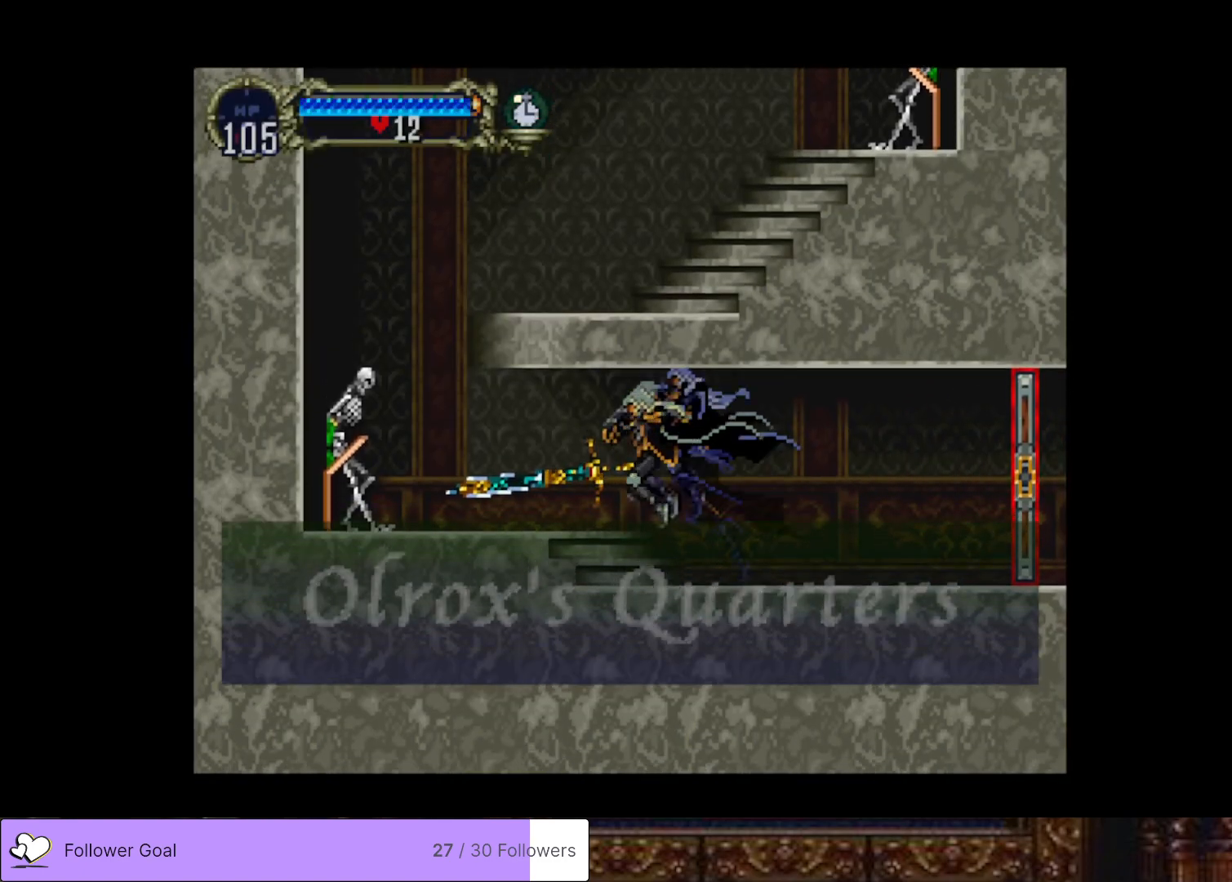
Gameplay with a controller (PlayStation layout); each line is a JSON object with the inputs held at the frame after it. "events" lists button and stick changes between this image and that frame as [ms after this image, input, new state], when the widget could be followed in between. Not read: left_stick.
{"buttons": ["DPAD_LEFT"], "right_stick": "center", "events": [[233, "SQUARE", "down"], [383, "SQUARE", "up"]]}
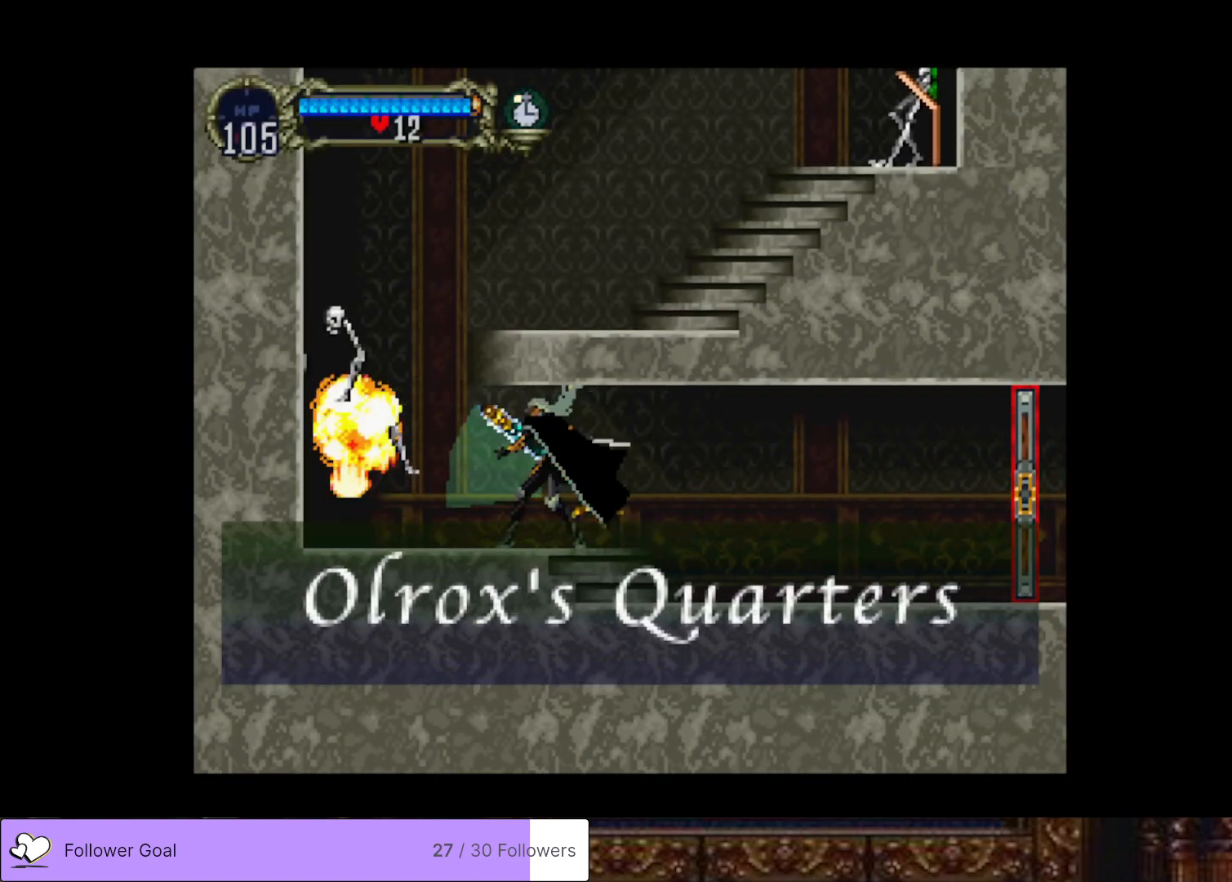
{"buttons": ["DPAD_LEFT"], "right_stick": "center", "events": []}
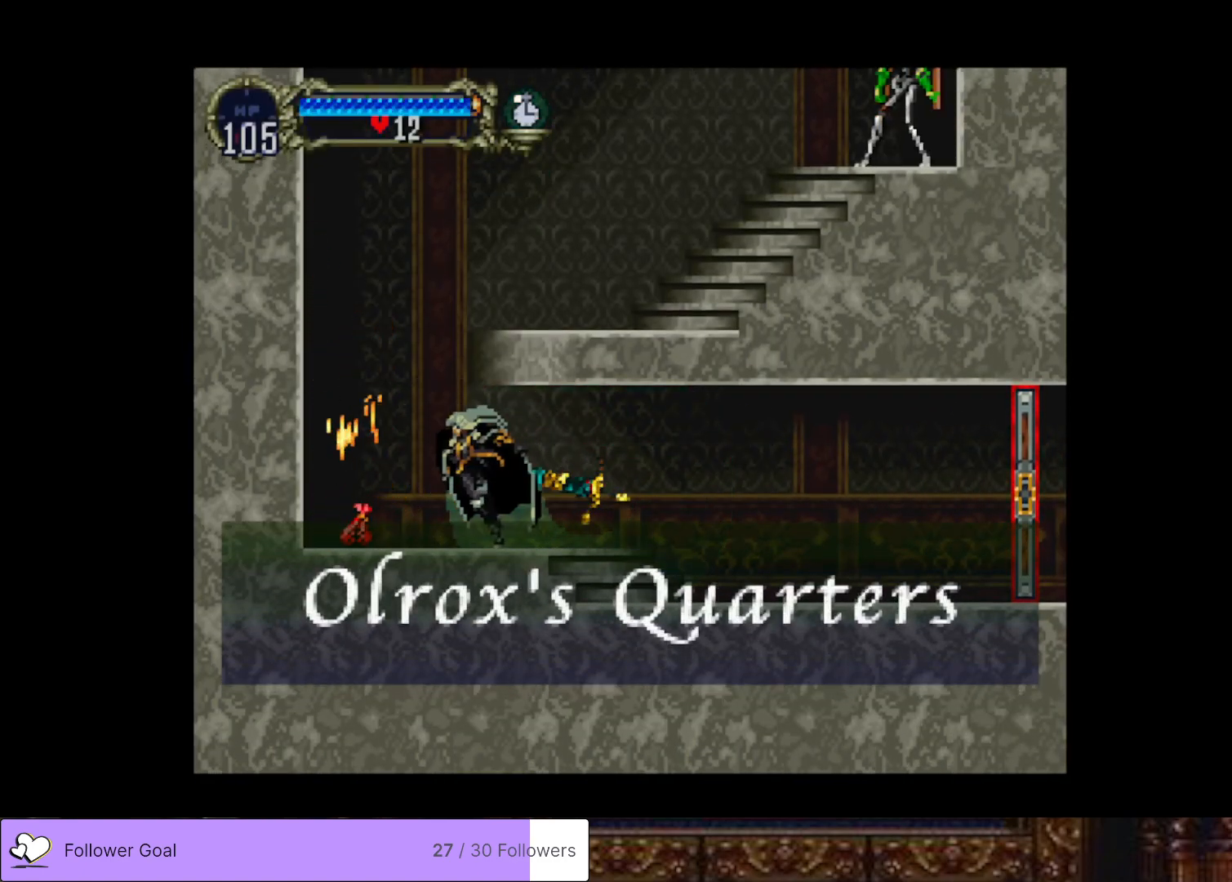
{"buttons": ["CROSS", "DPAD_RIGHT"], "right_stick": "center", "events": [[166, "CROSS", "down"], [200, "DPAD_LEFT", "up"], [300, "DPAD_RIGHT", "down"]]}
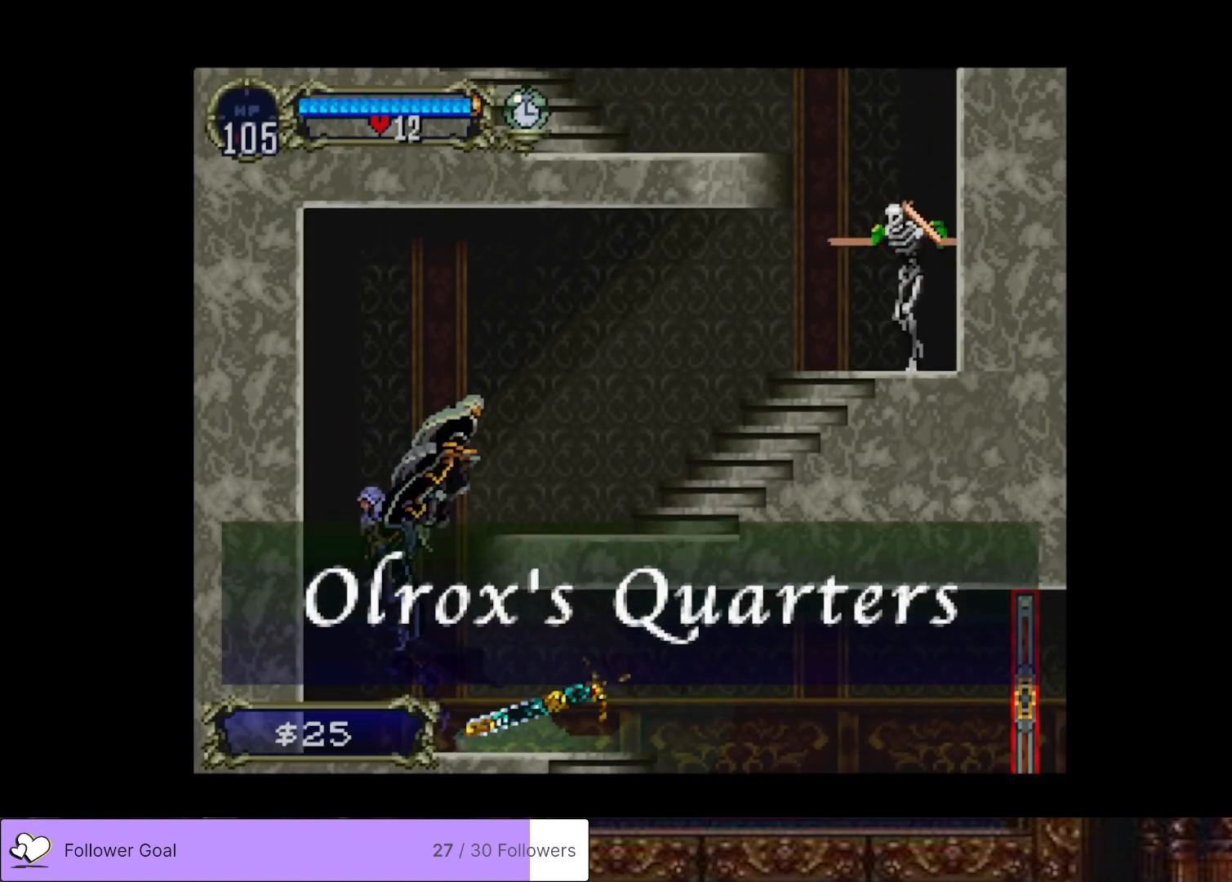
{"buttons": ["DPAD_RIGHT"], "right_stick": "center", "events": [[234, "CROSS", "up"]]}
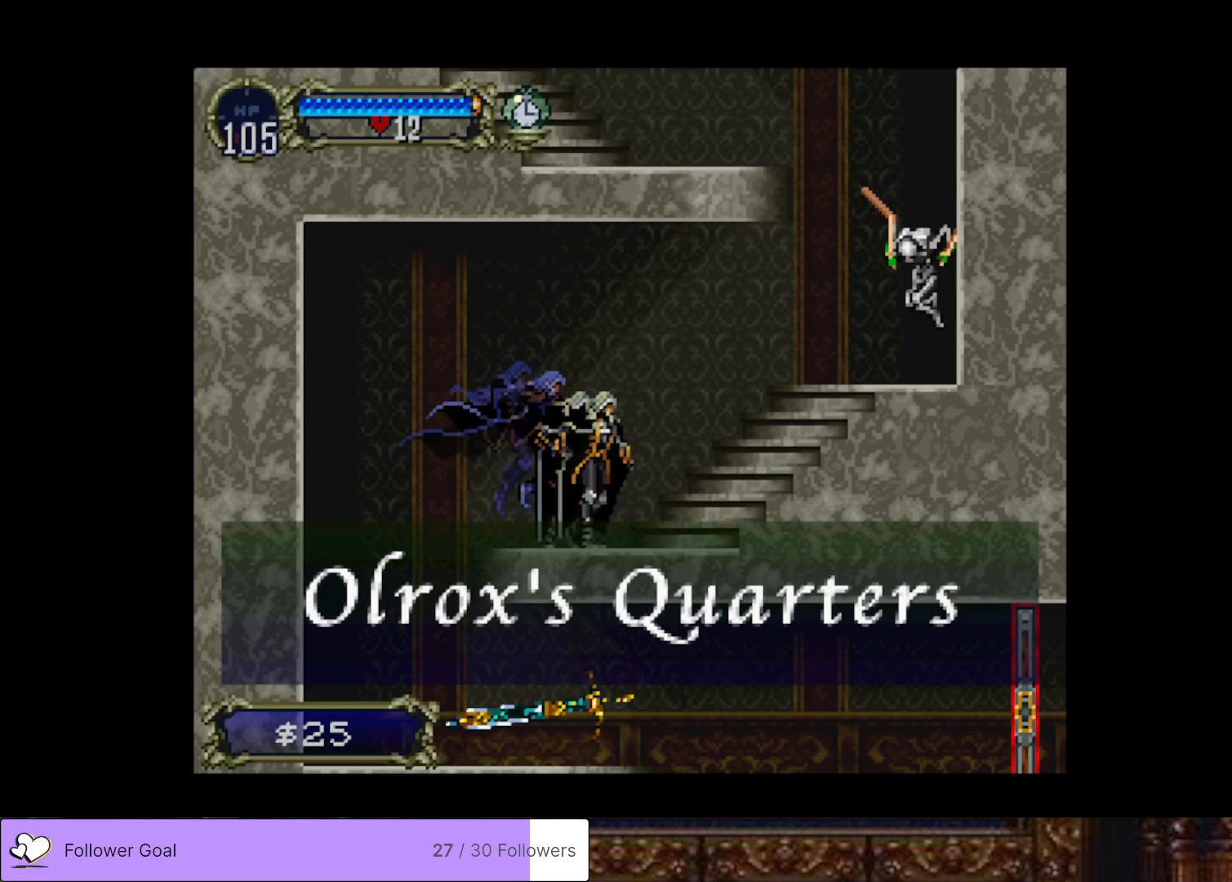
{"buttons": ["DPAD_RIGHT"], "right_stick": "center", "events": [[150, "CROSS", "down"], [283, "SQUARE", "down"], [417, "CROSS", "up"], [417, "SQUARE", "up"]]}
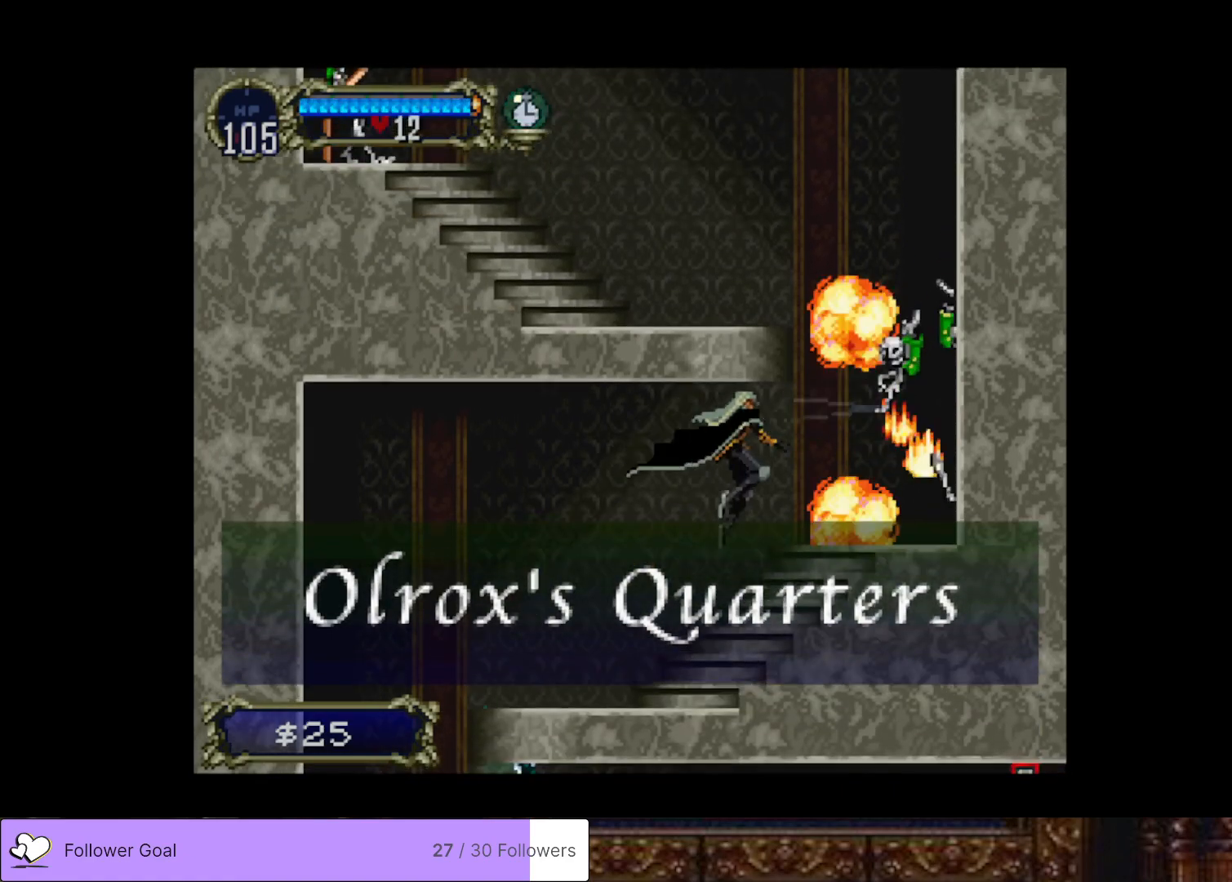
{"buttons": ["CROSS", "DPAD_LEFT"], "right_stick": "center", "events": [[301, "CROSS", "down"], [417, "DPAD_RIGHT", "up"], [501, "DPAD_LEFT", "down"]]}
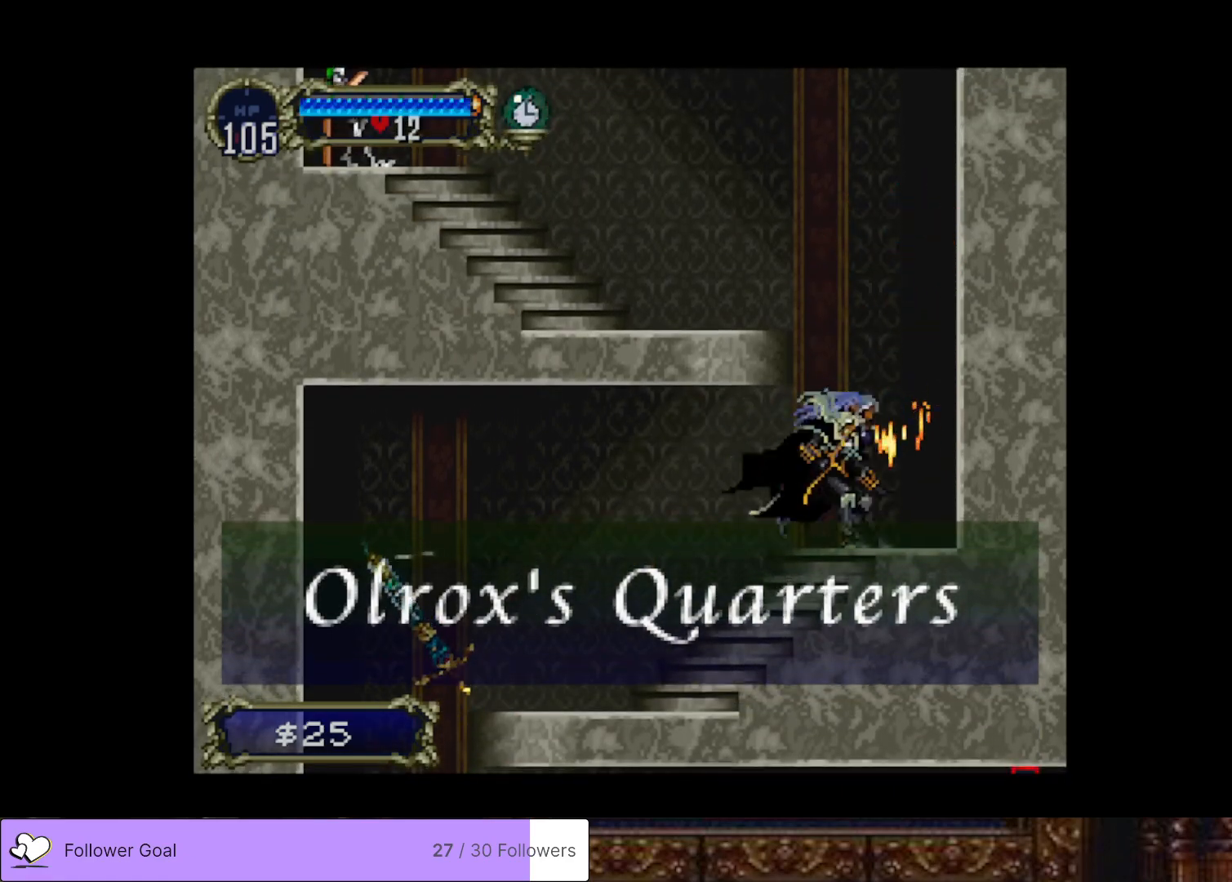
{"buttons": ["CROSS", "DPAD_RIGHT"], "right_stick": "center", "events": [[200, "DPAD_LEFT", "up"], [267, "CROSS", "up"], [283, "DPAD_RIGHT", "down"], [450, "CROSS", "down"]]}
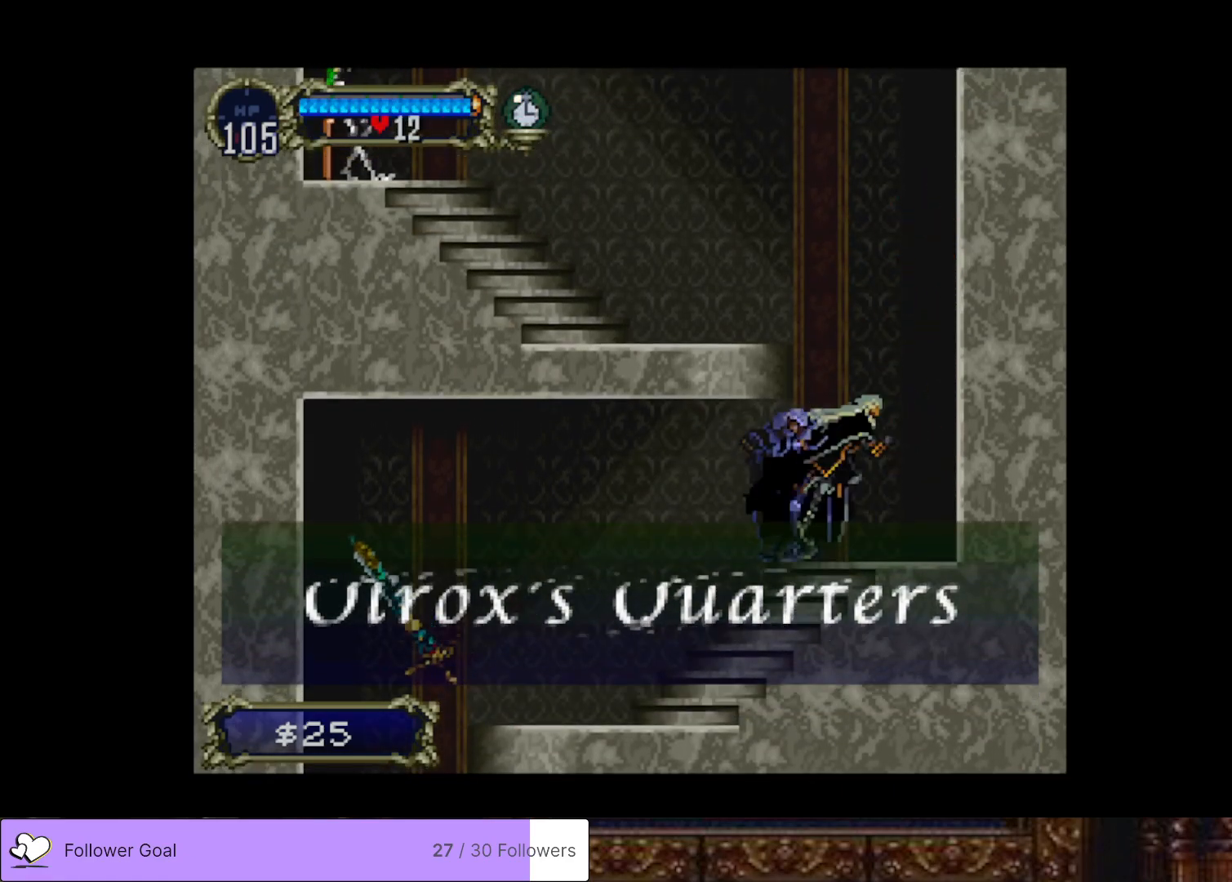
{"buttons": ["CROSS", "DPAD_LEFT"], "right_stick": "center", "events": [[50, "DPAD_RIGHT", "up"], [267, "DPAD_LEFT", "down"]]}
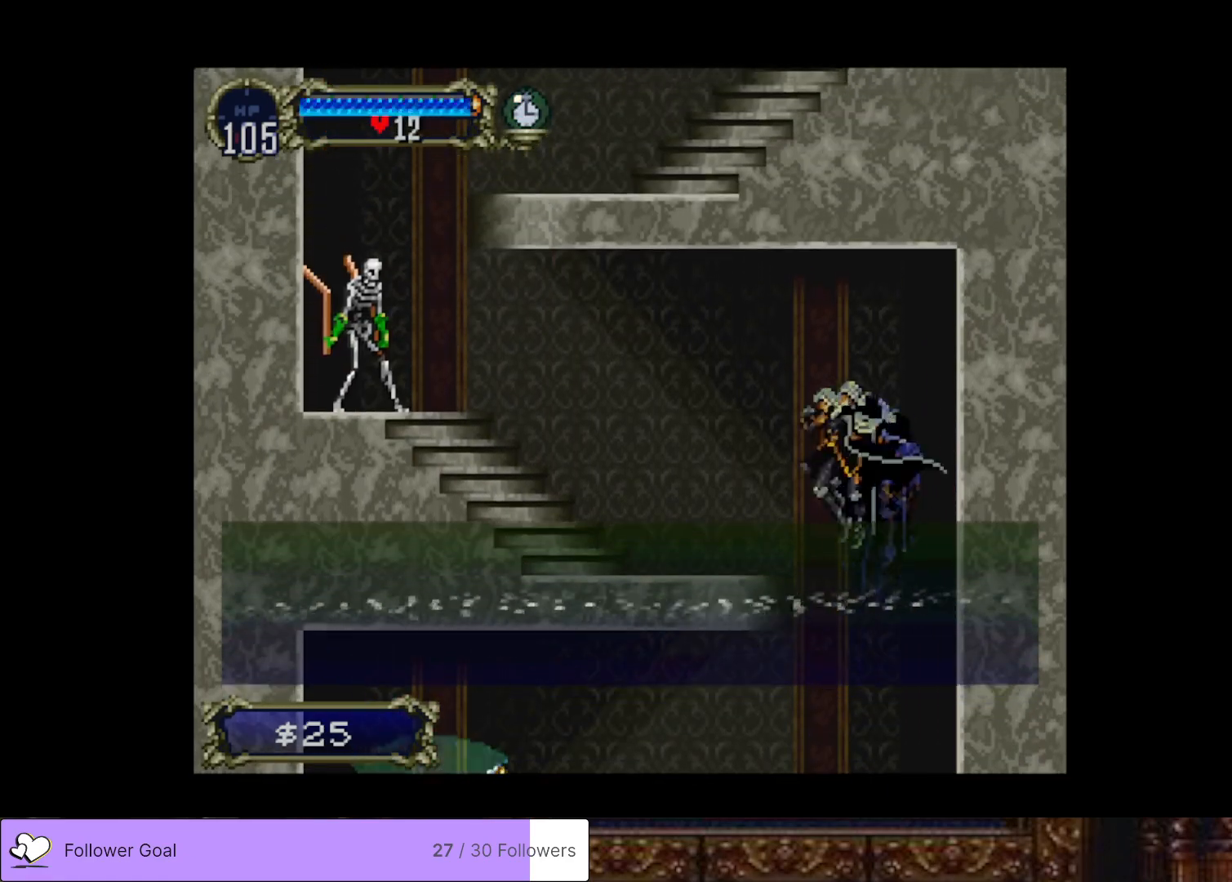
{"buttons": ["DPAD_LEFT"], "right_stick": "center", "events": [[17, "CROSS", "up"]]}
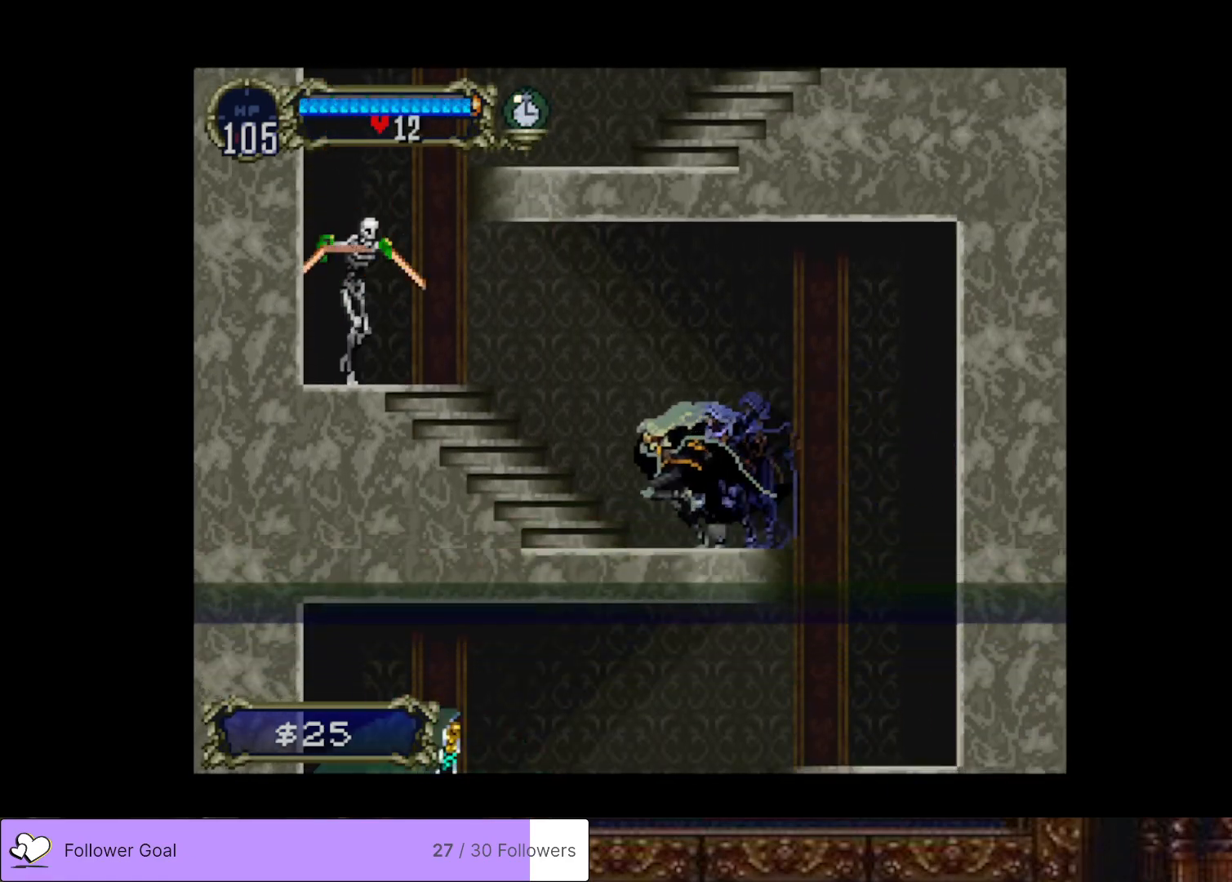
{"buttons": ["DPAD_LEFT"], "right_stick": "center", "events": [[117, "CROSS", "down"], [234, "SQUARE", "down"], [351, "CROSS", "up"], [351, "SQUARE", "up"]]}
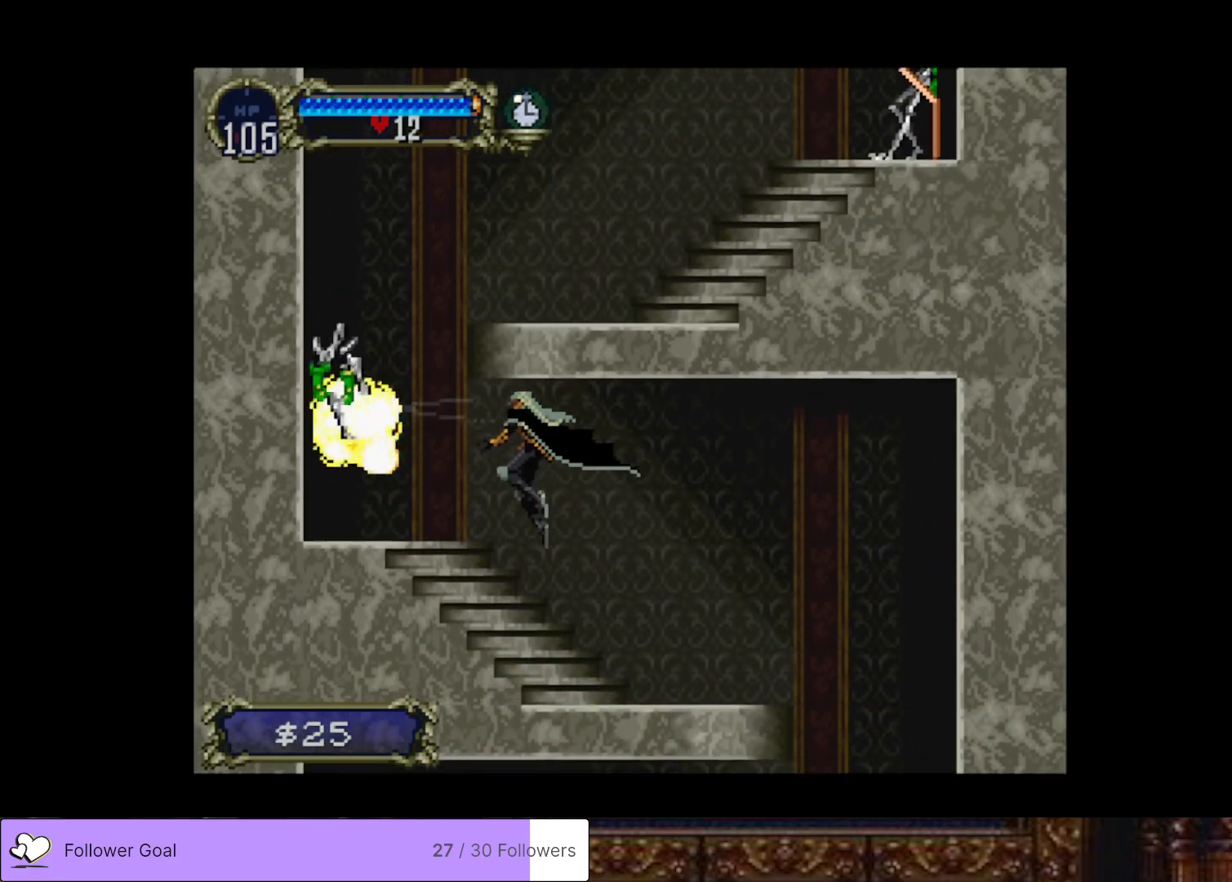
{"buttons": ["CROSS"], "right_stick": "center", "events": [[283, "CROSS", "down"], [434, "DPAD_LEFT", "up"]]}
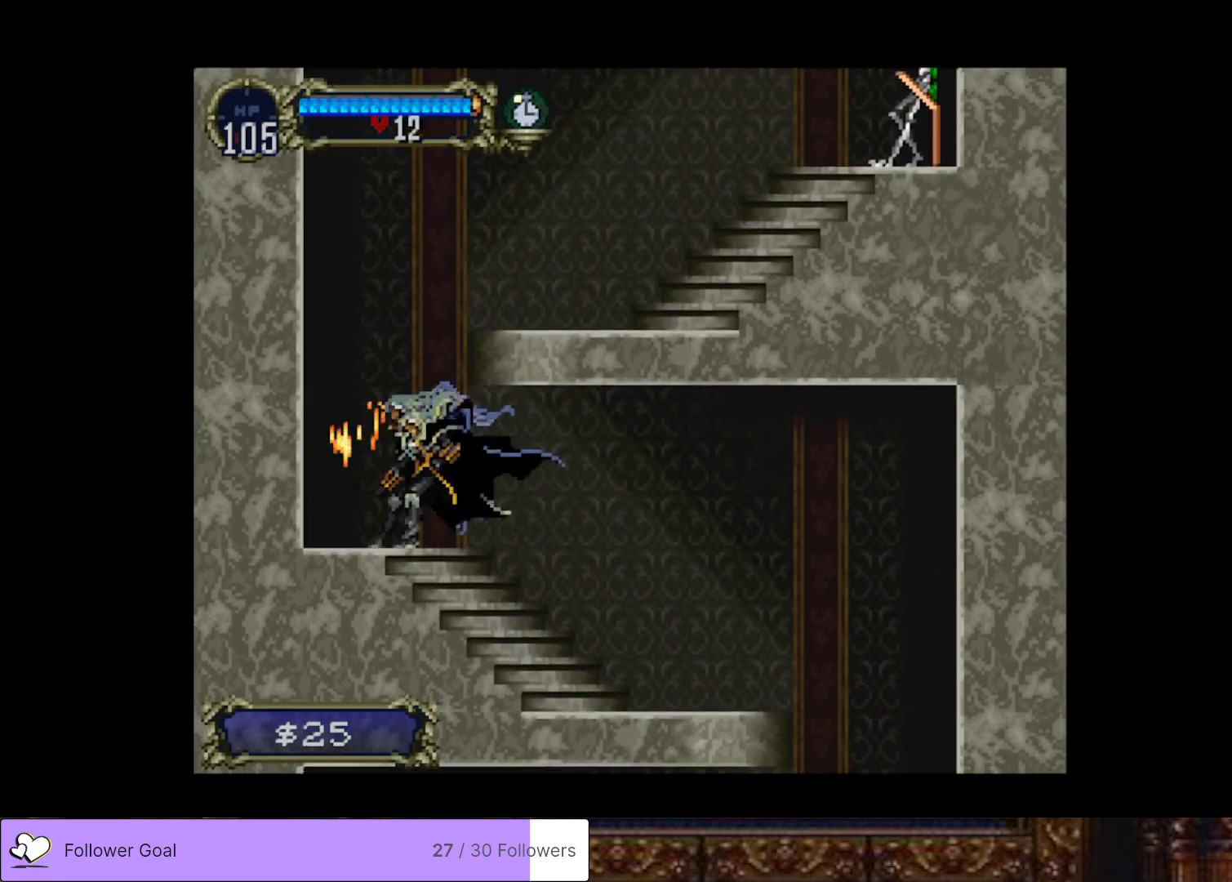
{"buttons": ["DPAD_LEFT"], "right_stick": "center", "events": [[34, "DPAD_RIGHT", "down"], [217, "DPAD_RIGHT", "up"], [234, "CROSS", "up"], [317, "DPAD_LEFT", "down"]]}
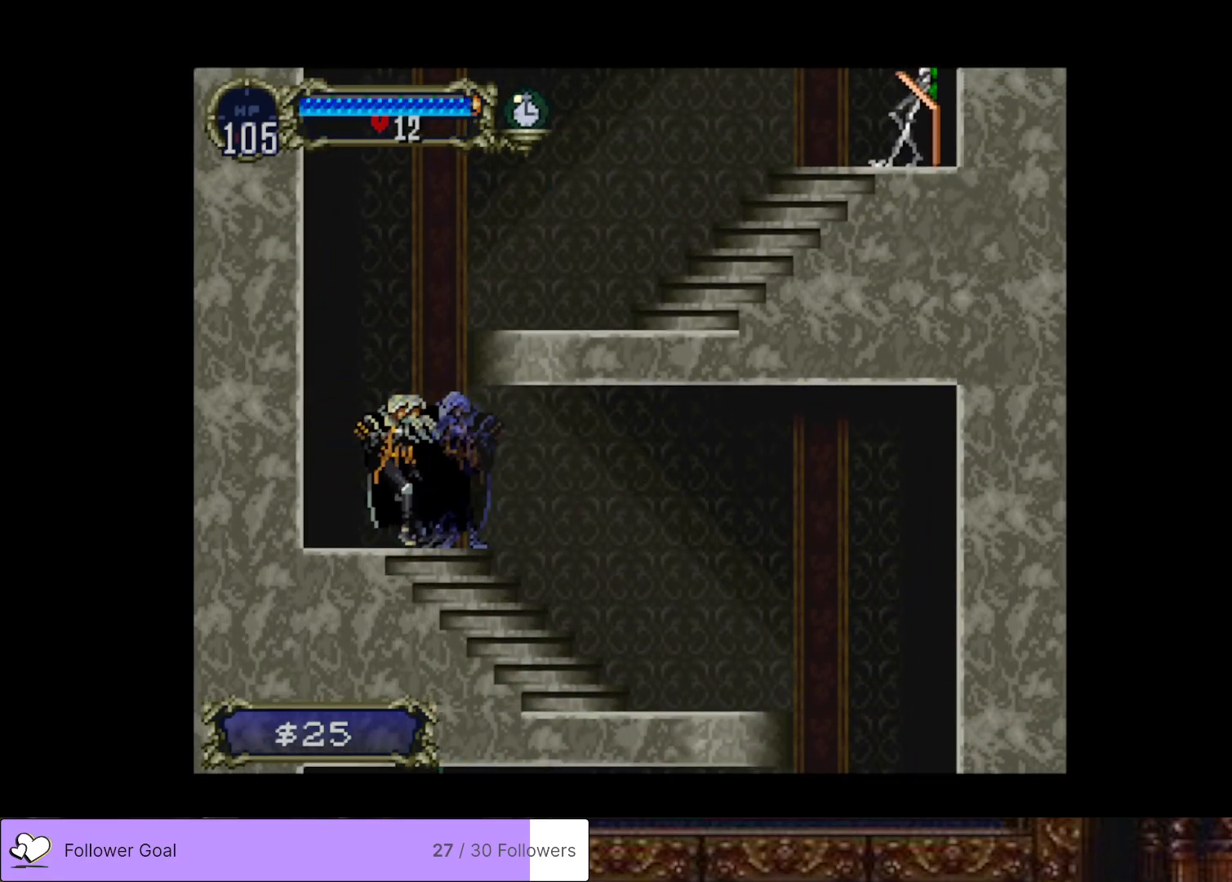
{"buttons": ["CROSS", "DPAD_RIGHT"], "right_stick": "center", "events": [[50, "CROSS", "down"], [100, "DPAD_LEFT", "up"], [200, "DPAD_RIGHT", "down"]]}
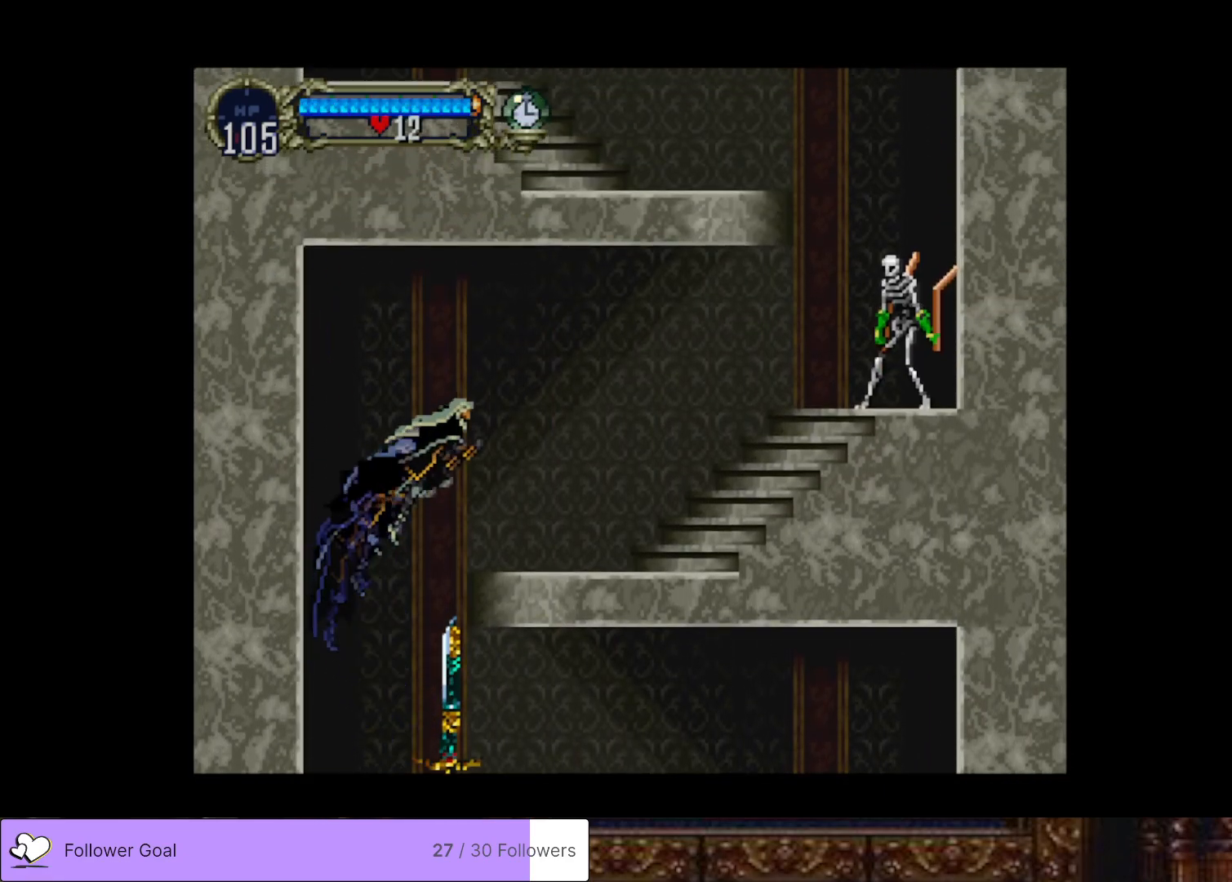
{"buttons": ["DPAD_RIGHT"], "right_stick": "center", "events": [[117, "CROSS", "up"]]}
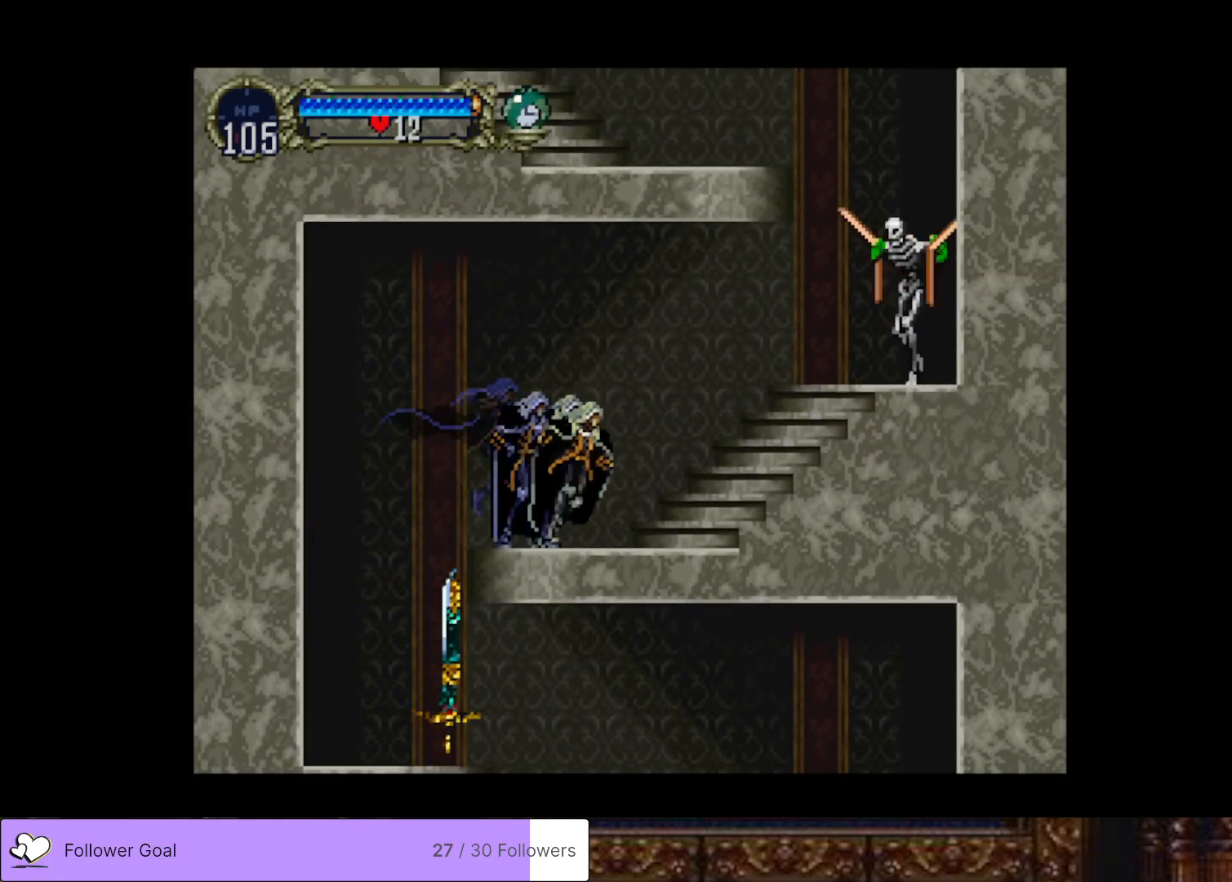
{"buttons": ["DPAD_RIGHT"], "right_stick": "center", "events": [[117, "CROSS", "down"], [267, "SQUARE", "down"], [334, "CROSS", "up"], [367, "SQUARE", "up"]]}
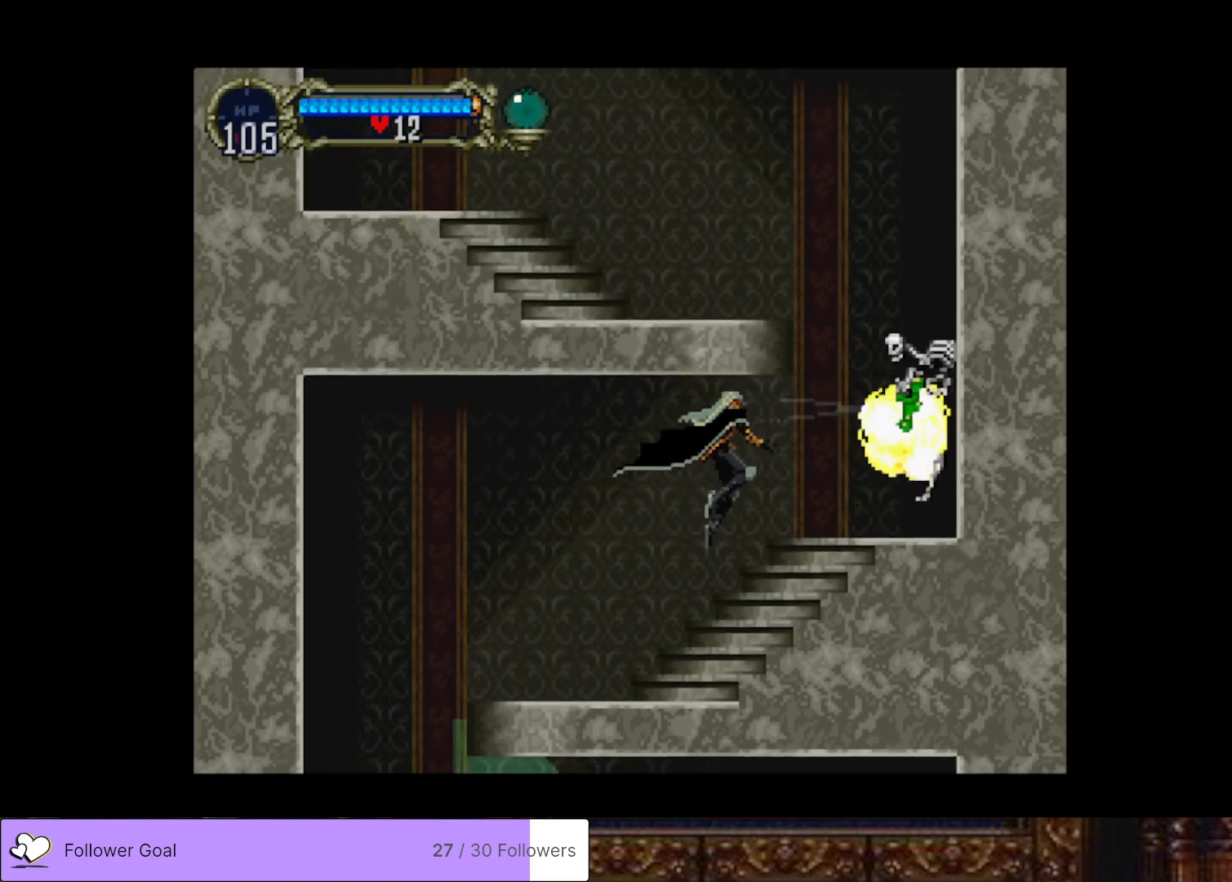
{"buttons": ["DPAD_RIGHT"], "right_stick": "center", "events": []}
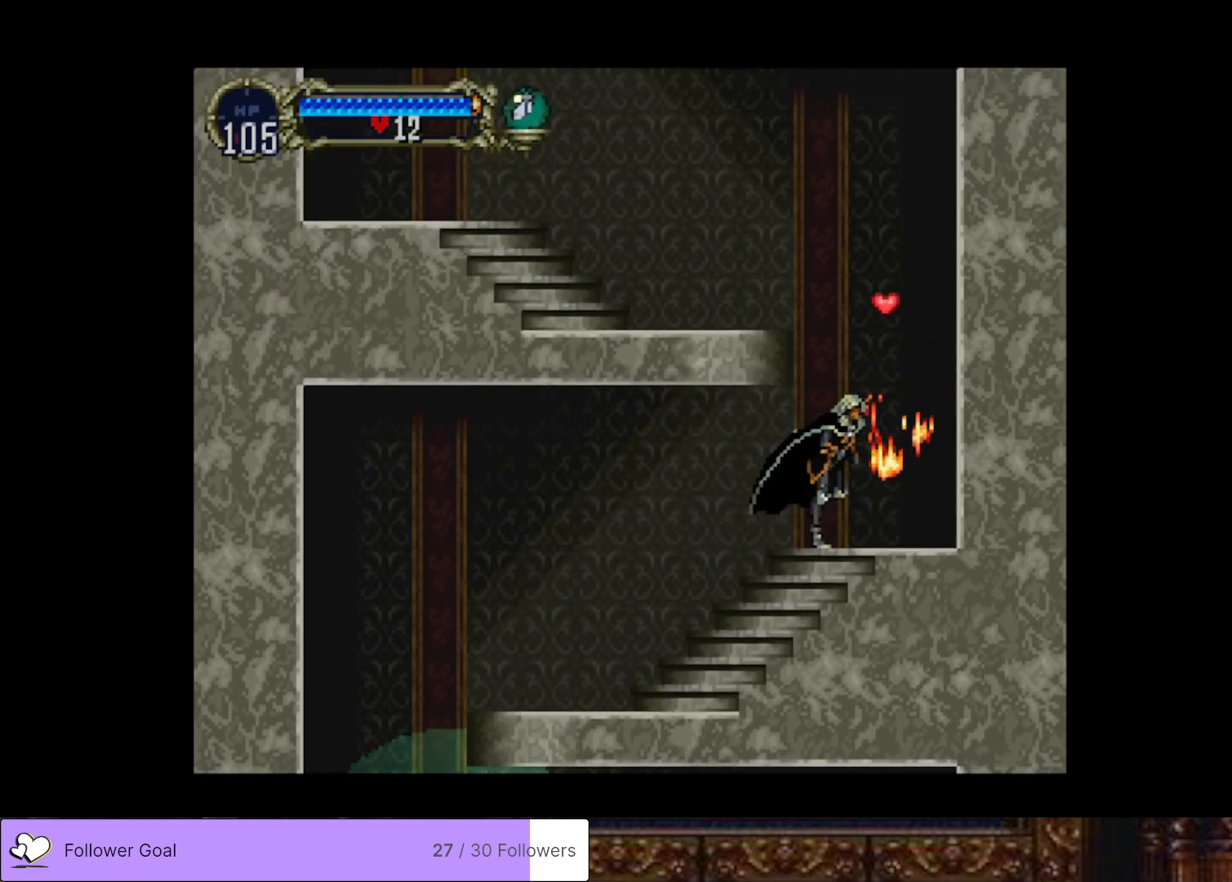
{"buttons": ["CROSS", "DPAD_LEFT"], "right_stick": "center", "events": [[133, "CROSS", "down"], [150, "DPAD_RIGHT", "up"], [250, "DPAD_LEFT", "down"]]}
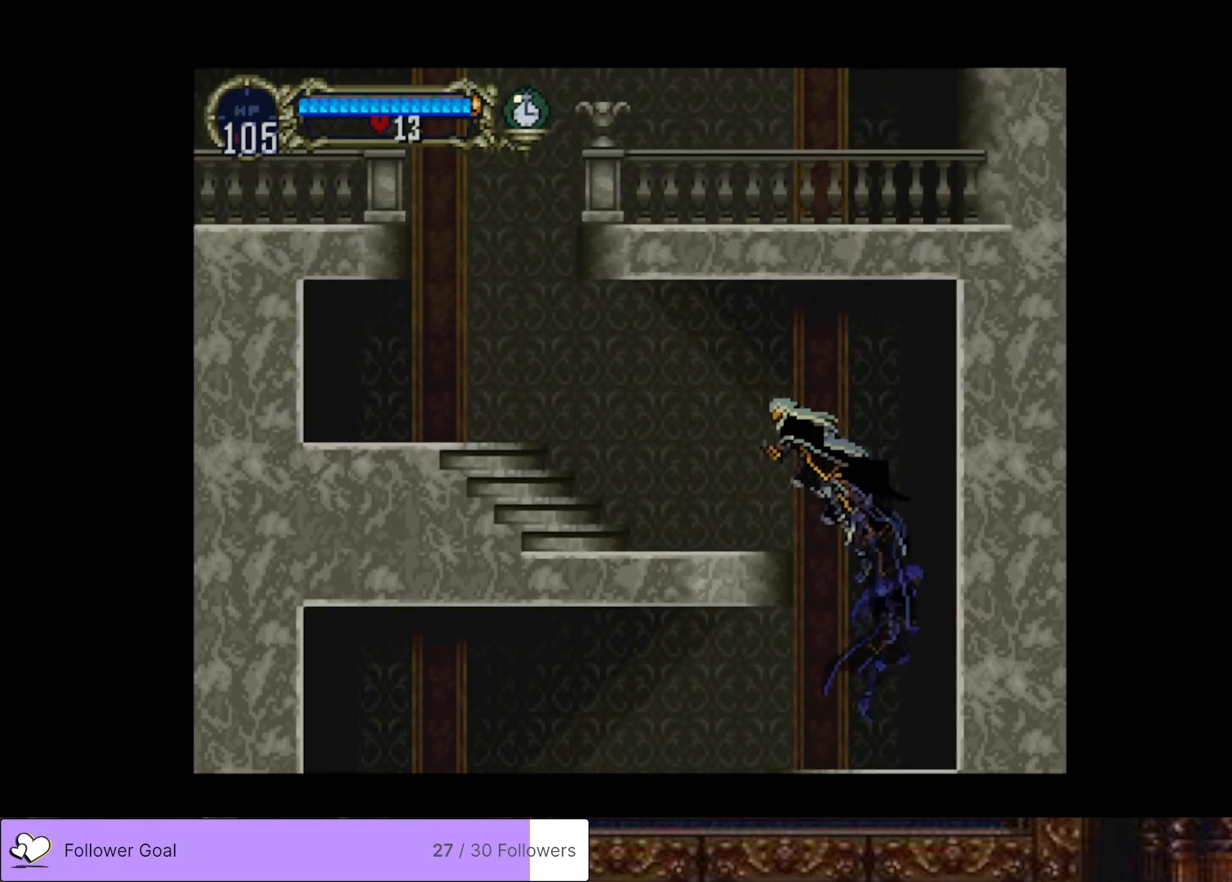
{"buttons": ["CROSS", "DPAD_LEFT"], "right_stick": "center", "events": [[201, "CROSS", "up"], [501, "CROSS", "down"]]}
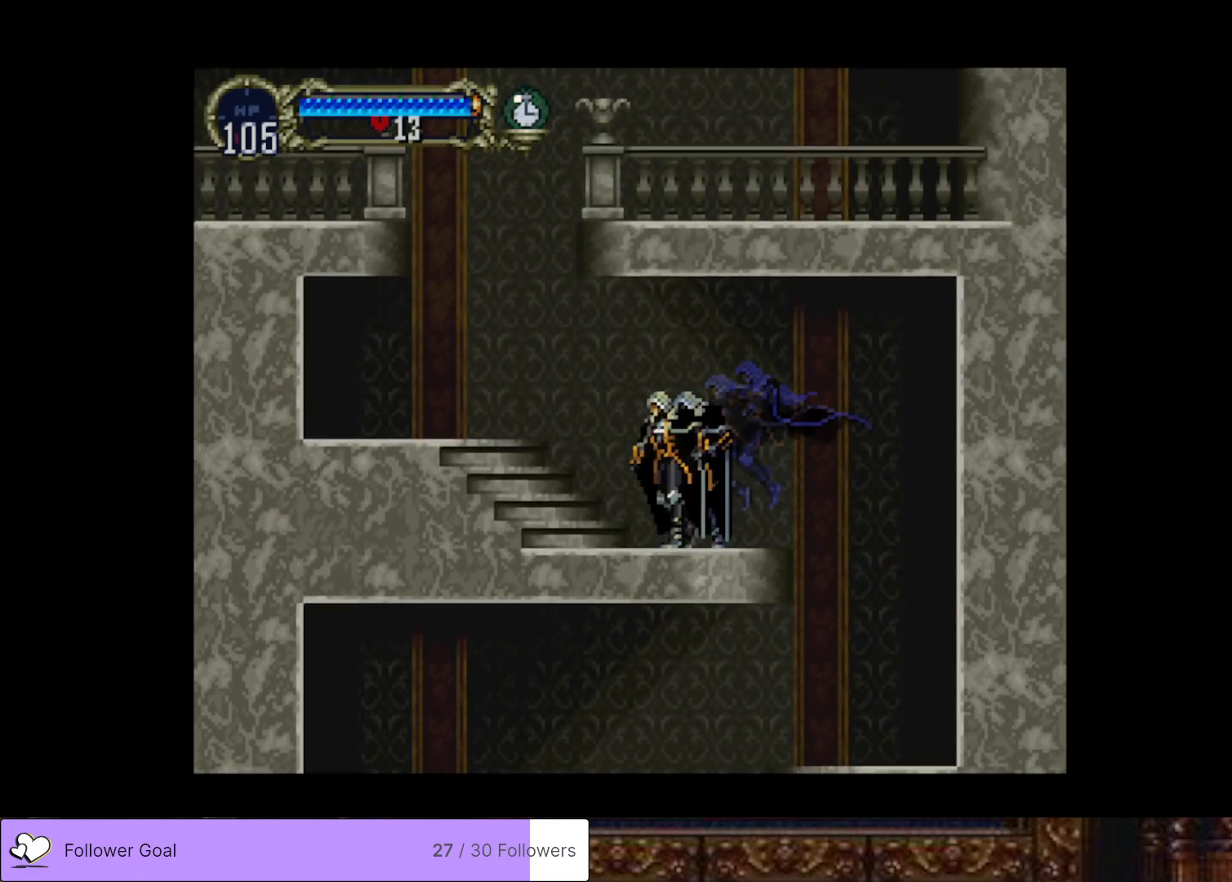
{"buttons": ["DPAD_LEFT"], "right_stick": "center", "events": [[150, "CROSS", "up"]]}
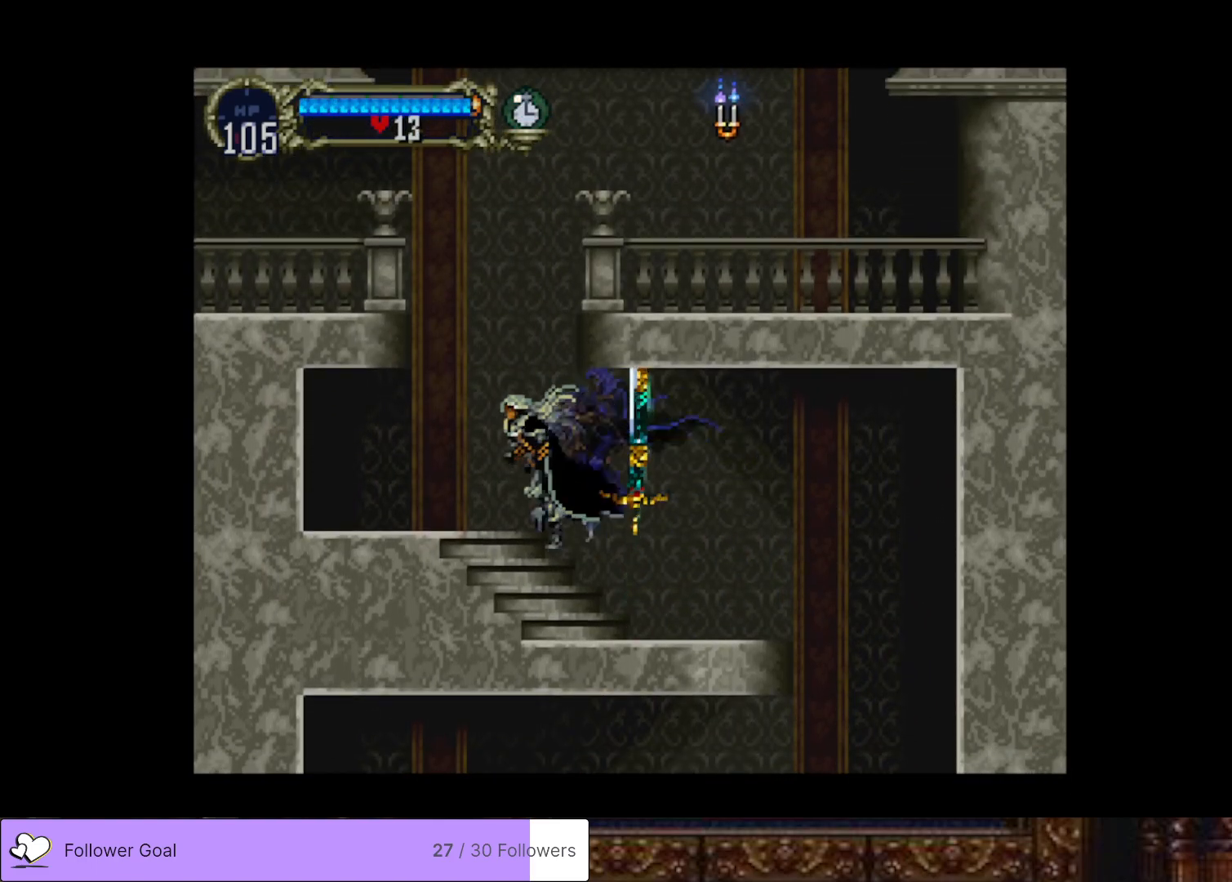
{"buttons": ["CROSS", "DPAD_LEFT"], "right_stick": "center", "events": [[50, "CROSS", "down"]]}
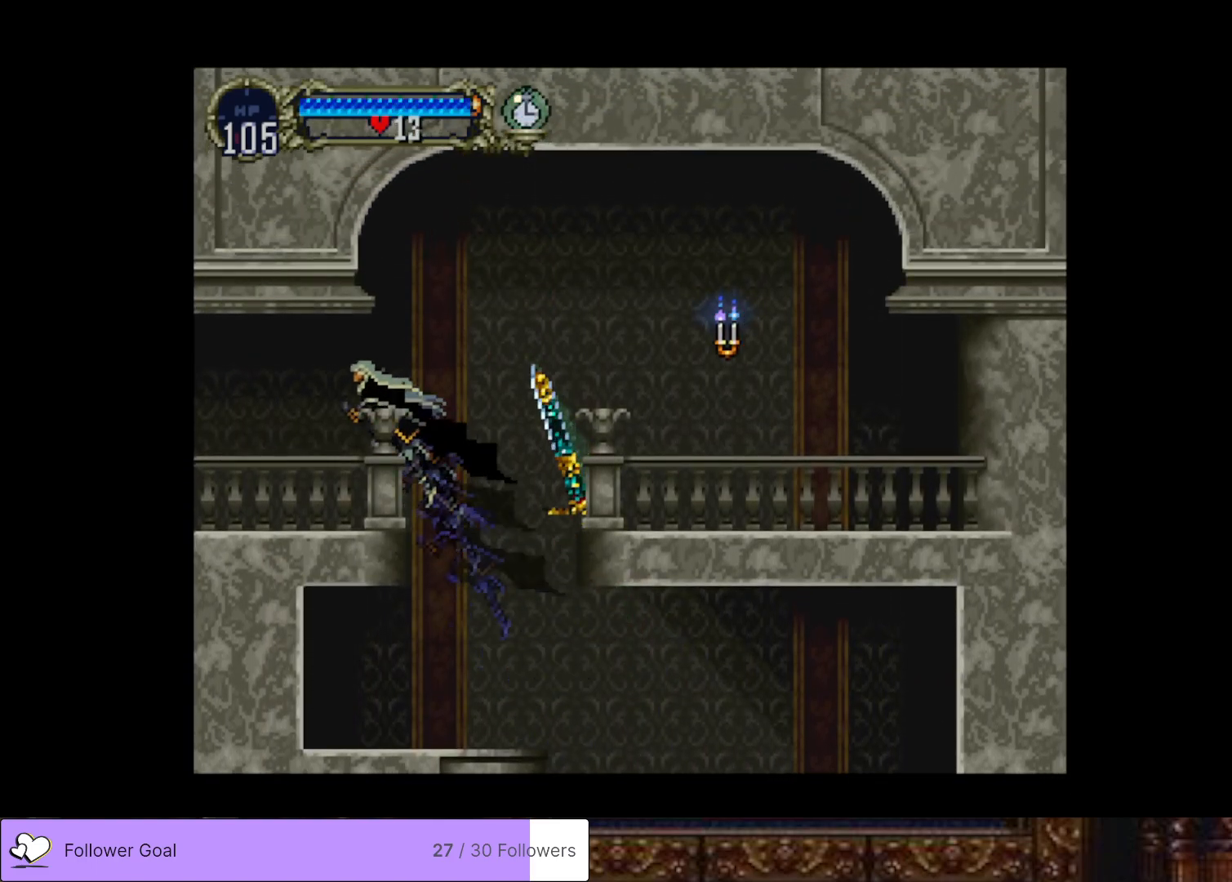
{"buttons": ["DPAD_LEFT"], "right_stick": "center", "events": [[133, "CROSS", "up"]]}
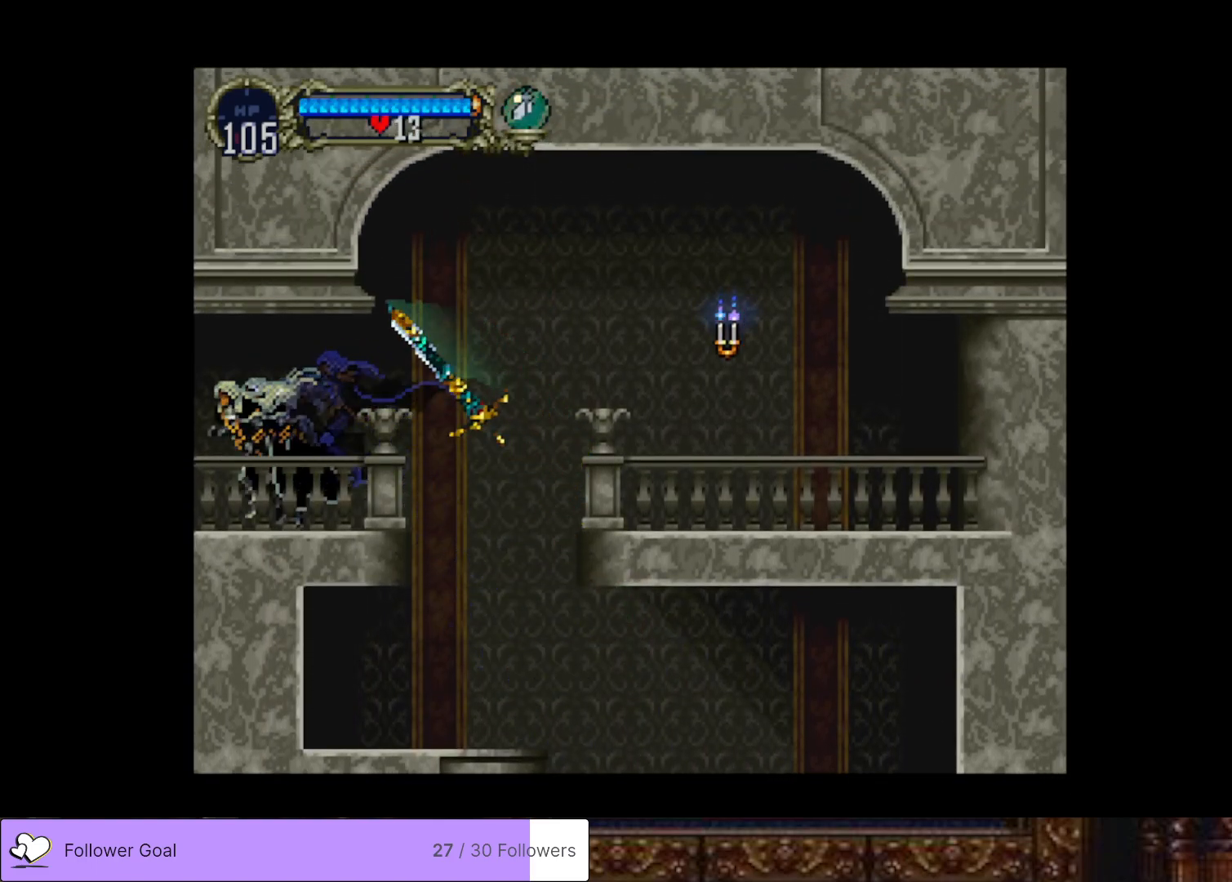
{"buttons": ["DPAD_LEFT"], "right_stick": "center", "events": []}
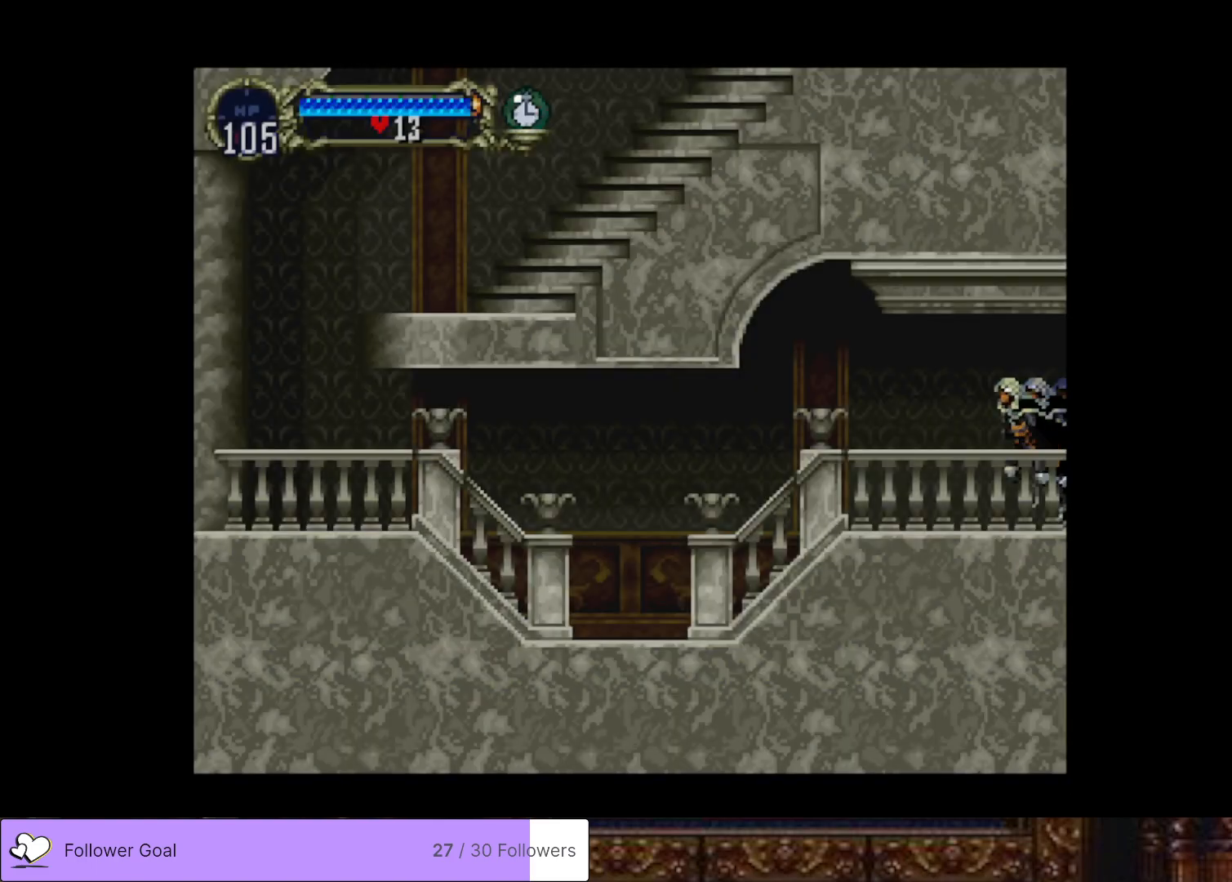
{"buttons": ["DPAD_LEFT"], "right_stick": "center", "events": []}
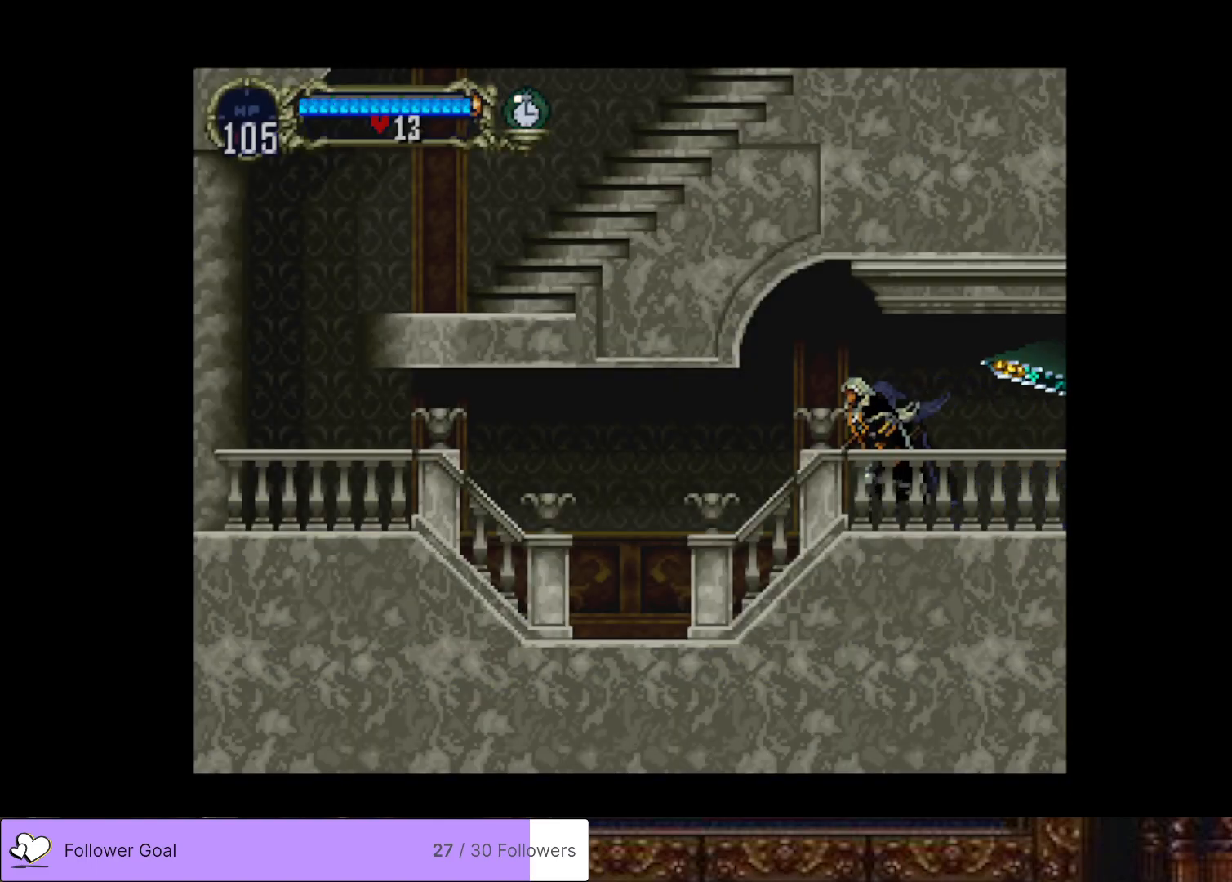
{"buttons": [], "right_stick": "center", "events": [[117, "DPAD_LEFT", "up"], [134, "DPAD_RIGHT", "down"], [167, "CIRCLE", "down"], [201, "TRIANGLE", "down"], [234, "DPAD_RIGHT", "up"], [284, "TRIANGLE", "up"], [301, "CIRCLE", "up"], [367, "CIRCLE", "down"], [384, "TRIANGLE", "down"], [467, "TRIANGLE", "up"], [484, "CIRCLE", "up"]]}
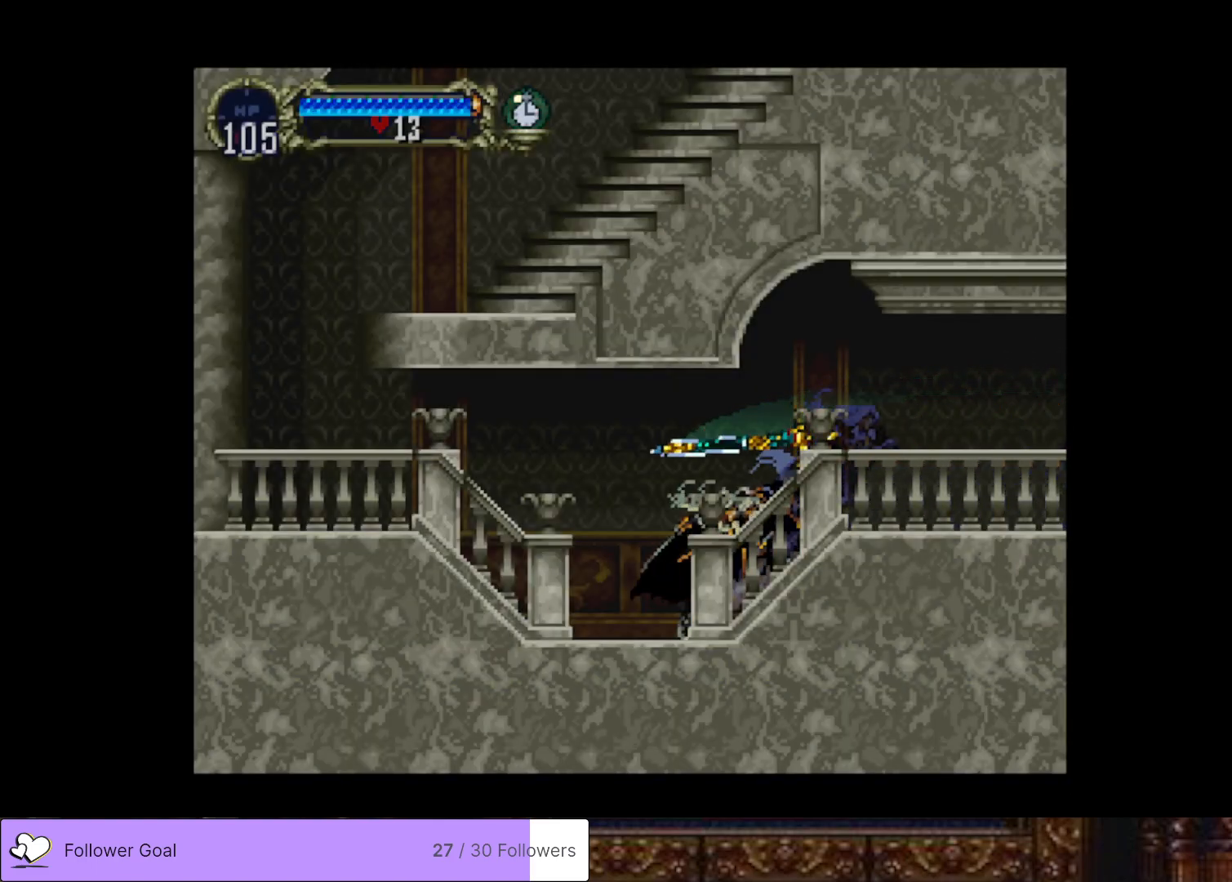
{"buttons": ["CIRCLE", "TRIANGLE"], "right_stick": "center", "events": [[50, "CIRCLE", "down"], [83, "TRIANGLE", "down"], [150, "TRIANGLE", "up"], [183, "CIRCLE", "up"], [250, "CIRCLE", "down"], [283, "TRIANGLE", "down"], [350, "TRIANGLE", "up"], [367, "CIRCLE", "up"], [434, "CIRCLE", "down"], [450, "TRIANGLE", "down"]]}
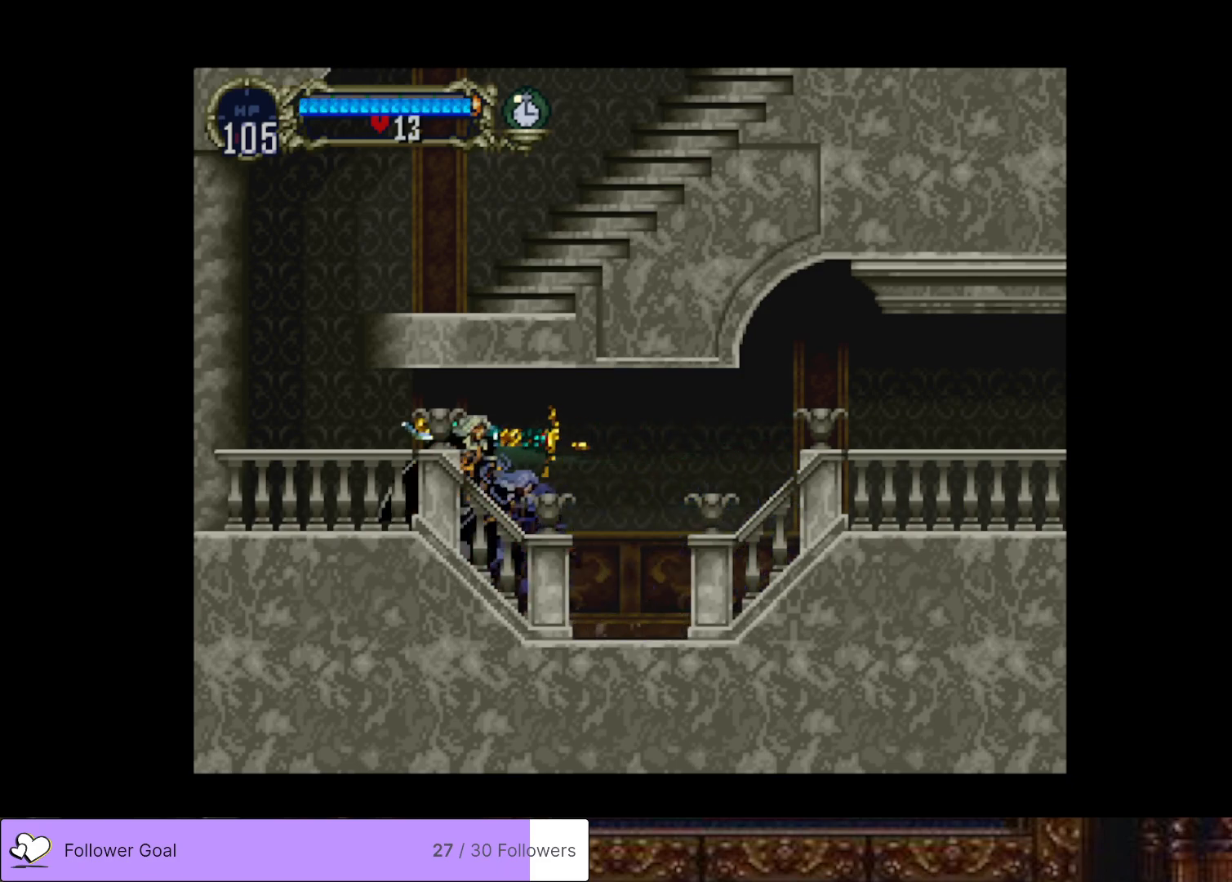
{"buttons": ["CROSS", "DPAD_RIGHT"], "right_stick": "center", "events": [[34, "TRIANGLE", "up"], [50, "CIRCLE", "up"], [100, "CIRCLE", "down"], [134, "TRIANGLE", "down"], [217, "TRIANGLE", "up"], [234, "CIRCLE", "up"], [384, "CROSS", "down"], [467, "DPAD_RIGHT", "down"]]}
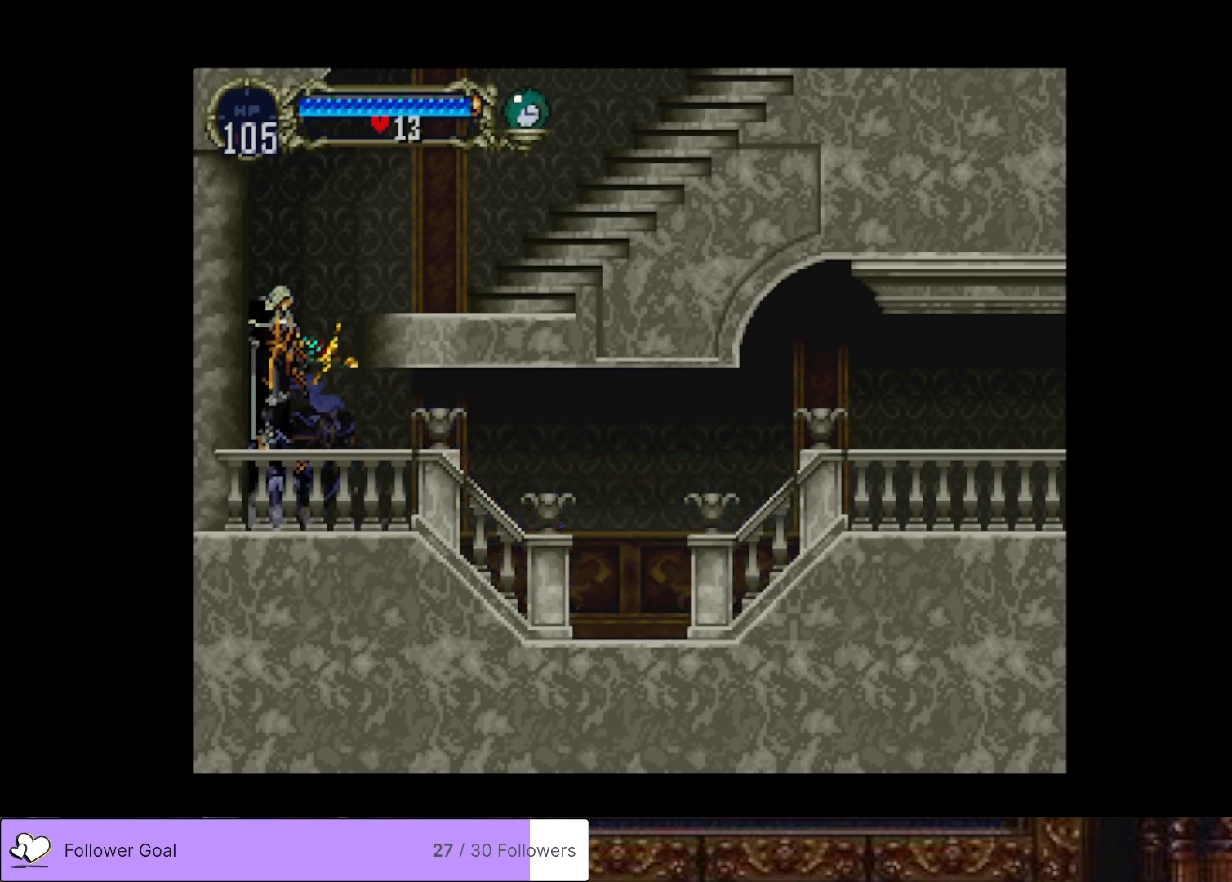
{"buttons": ["DPAD_RIGHT"], "right_stick": "center", "events": [[500, "CROSS", "up"]]}
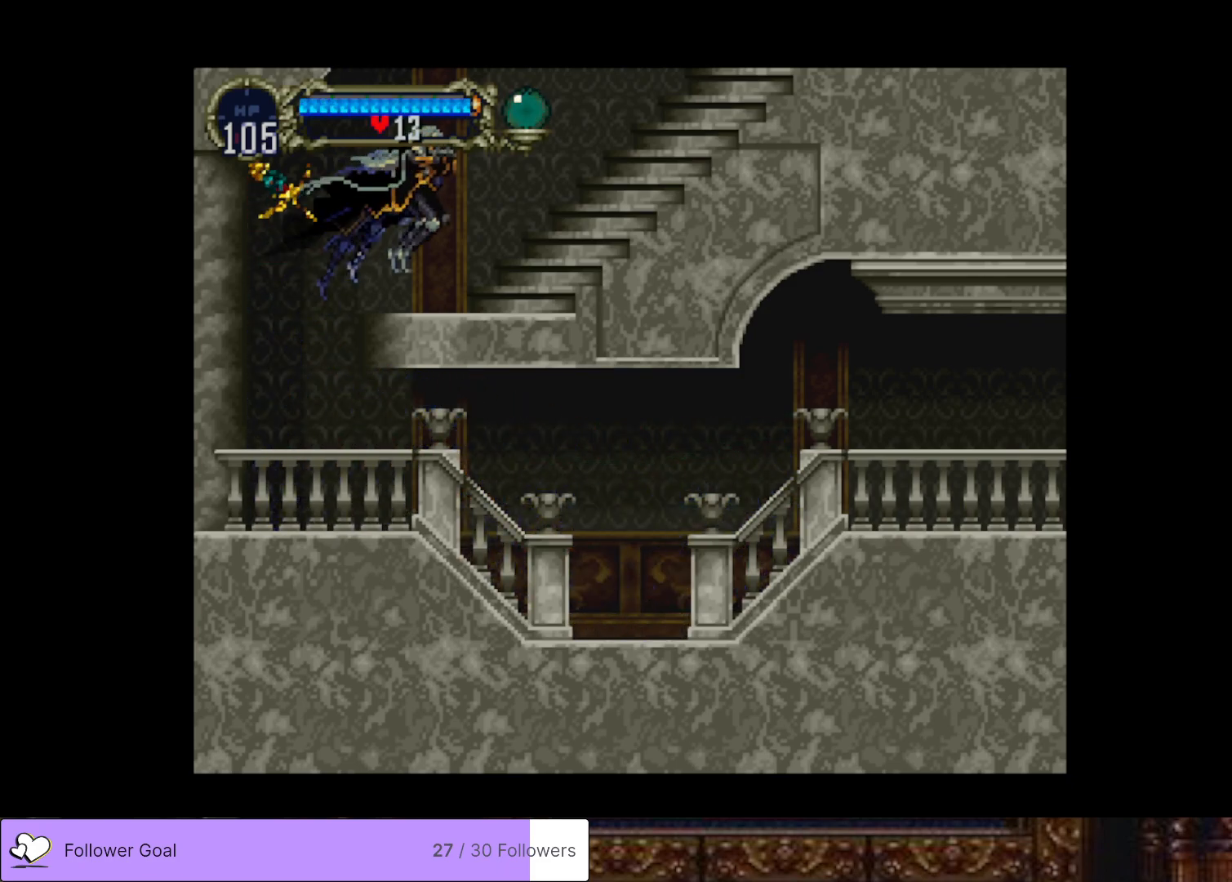
{"buttons": ["CIRCLE", "TRIANGLE"], "right_stick": "center", "events": [[117, "DPAD_RIGHT", "up"], [150, "DPAD_LEFT", "down"], [184, "CIRCLE", "down"], [234, "TRIANGLE", "down"], [267, "DPAD_LEFT", "up"], [317, "TRIANGLE", "up"], [334, "CIRCLE", "up"], [401, "CIRCLE", "down"], [417, "TRIANGLE", "down"]]}
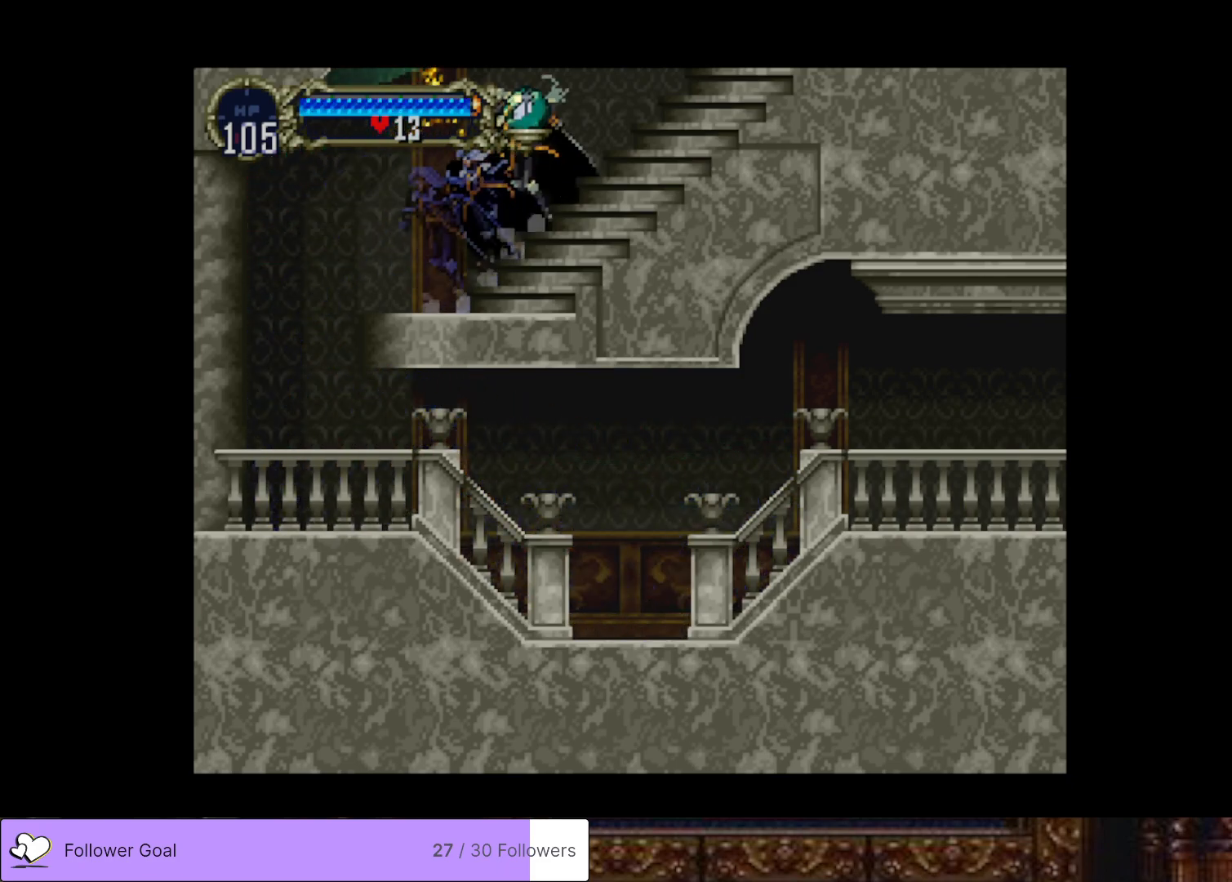
{"buttons": [], "right_stick": "center", "events": [[17, "TRIANGLE", "up"], [33, "CIRCLE", "up"], [83, "CIRCLE", "down"], [117, "TRIANGLE", "down"], [217, "TRIANGLE", "up"], [250, "CIRCLE", "up"], [300, "CIRCLE", "down"], [333, "TRIANGLE", "down"], [434, "TRIANGLE", "up"], [450, "CIRCLE", "up"]]}